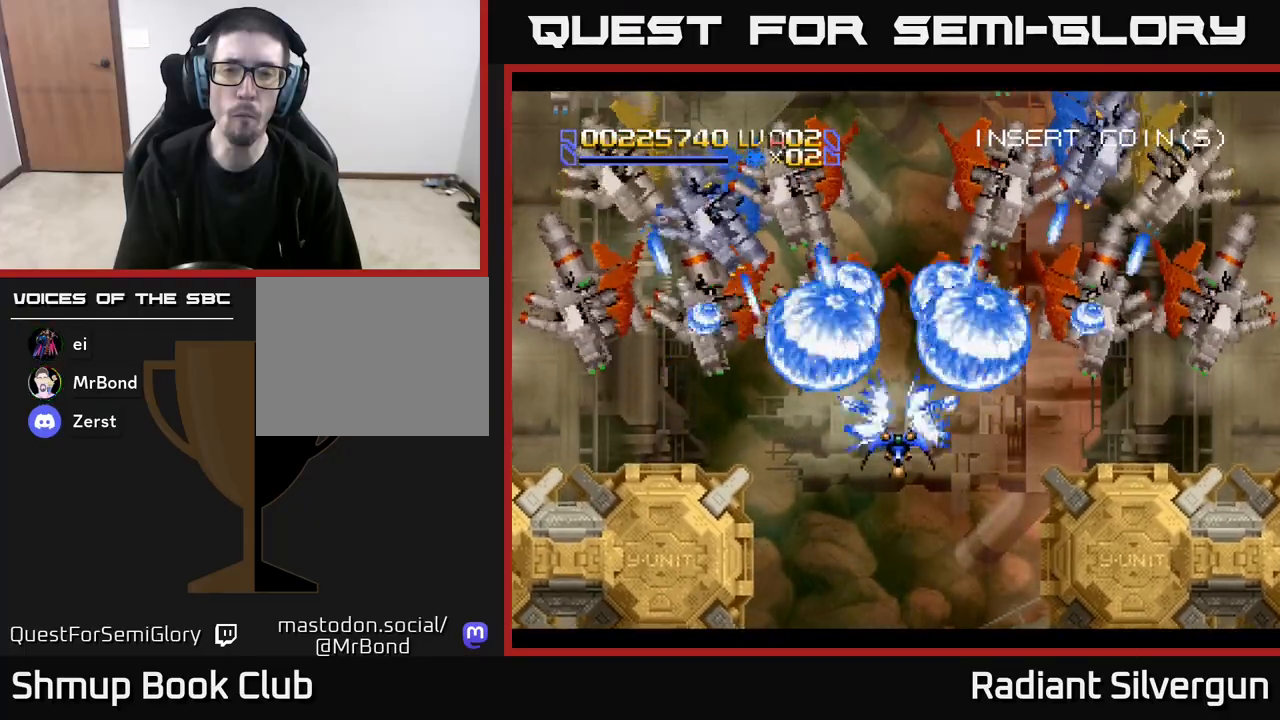
Gameplay with a controller (Xbox layout); each line is a JSON object with the inputs held at the frame after it. "events" lists button and stick changes between this image and that frame as [ms after this image, input, new state], when the widget could be followed in between. Not read: right_stick.
{"buttons": [], "left_stick": "center", "events": [[83, "B", "down"], [400, "DPAD_DOWN", "down"], [483, "B", "up"], [483, "DPAD_DOWN", "up"]]}
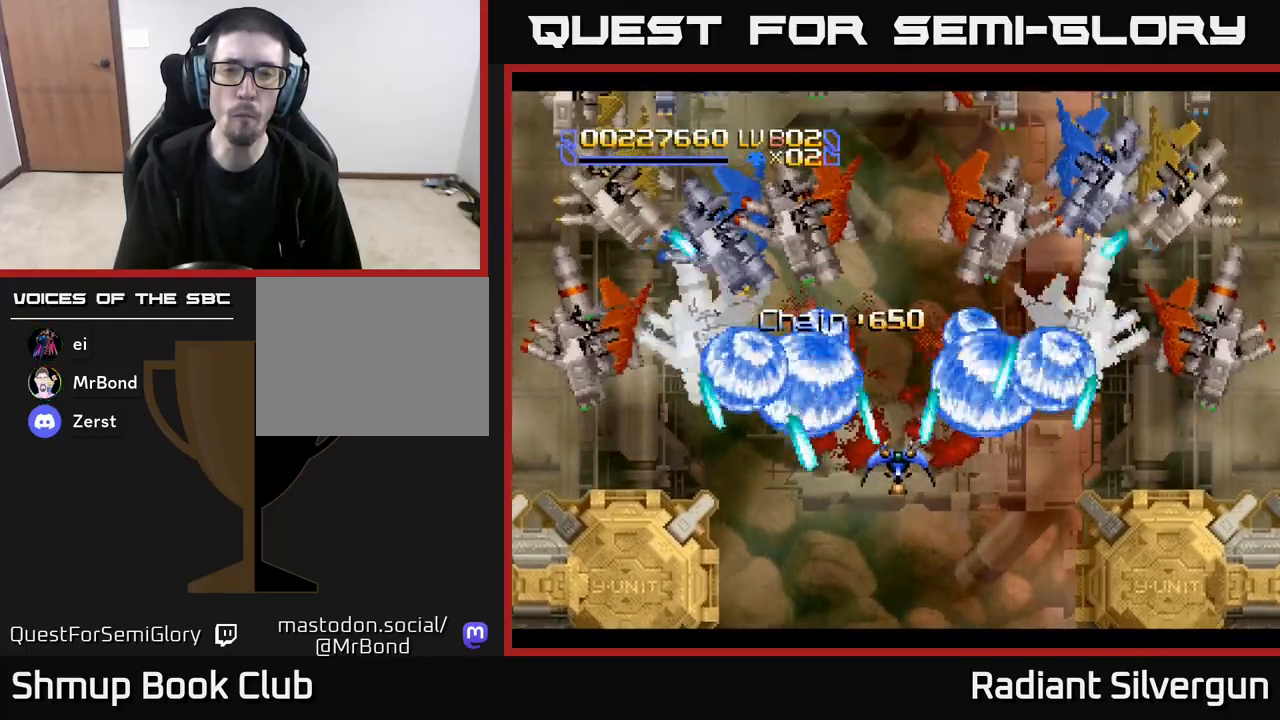
{"buttons": ["B", "DPAD_DOWN"], "left_stick": "center", "events": [[17, "DPAD_UP", "down"], [50, "B", "down"], [283, "B", "up"], [283, "DPAD_UP", "up"], [317, "DPAD_DOWN", "down"], [417, "B", "down"]]}
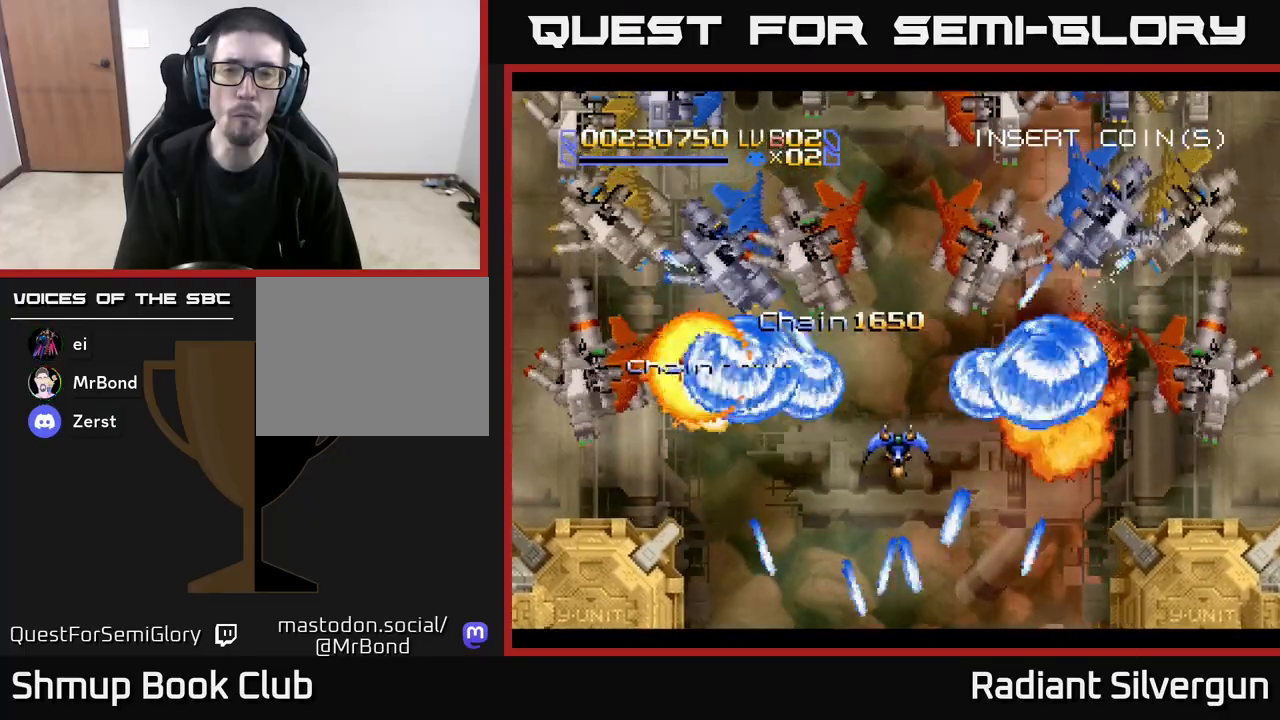
{"buttons": ["B", "DPAD_DOWN"], "left_stick": "center", "events": [[183, "DPAD_DOWN", "up"], [233, "B", "up"], [367, "B", "down"], [383, "DPAD_DOWN", "down"]]}
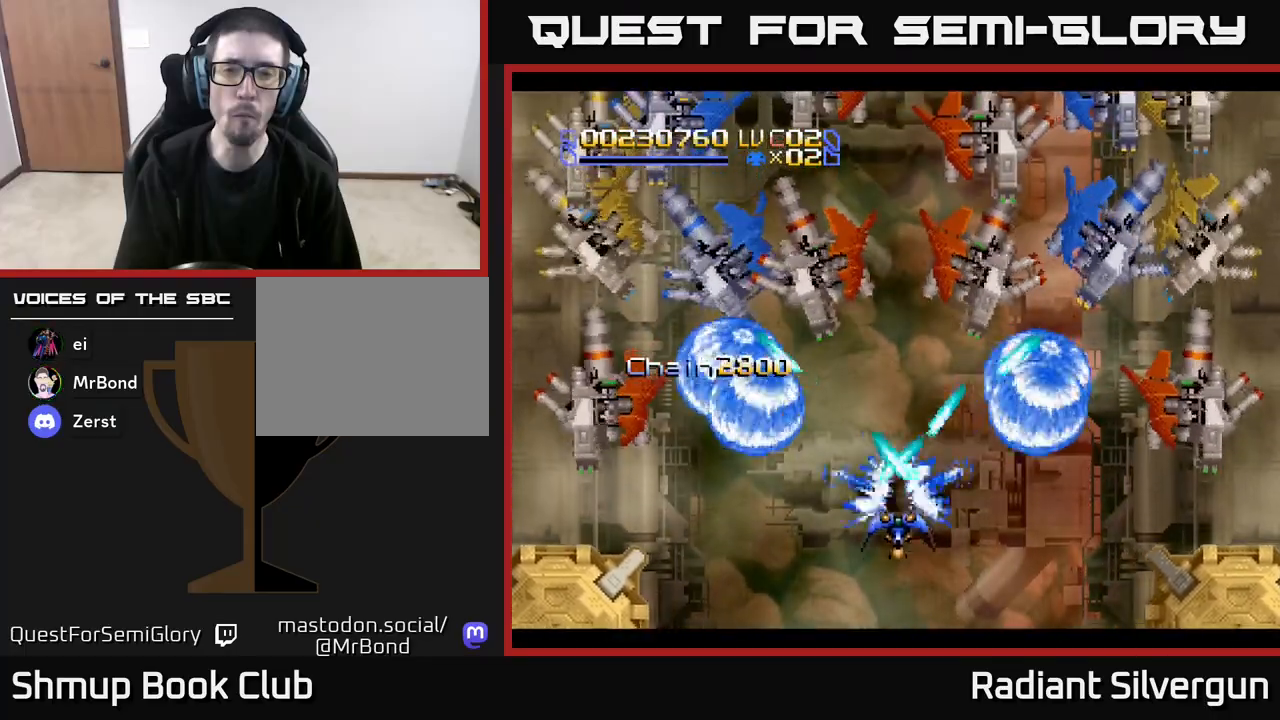
{"buttons": ["B"], "left_stick": "center", "events": [[17, "DPAD_DOWN", "up"], [233, "DPAD_DOWN", "down"], [250, "B", "up"], [333, "B", "down"], [333, "DPAD_DOWN", "up"]]}
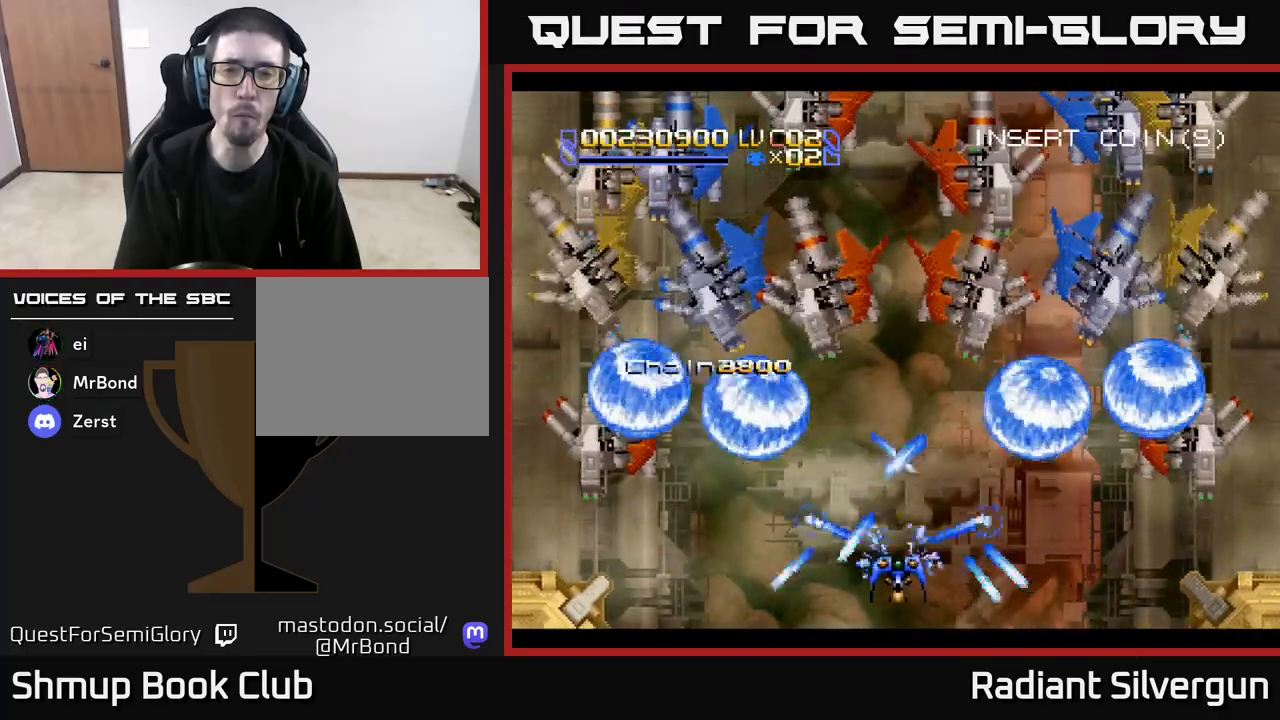
{"buttons": ["B"], "left_stick": "center", "events": [[233, "B", "up"], [317, "B", "down"]]}
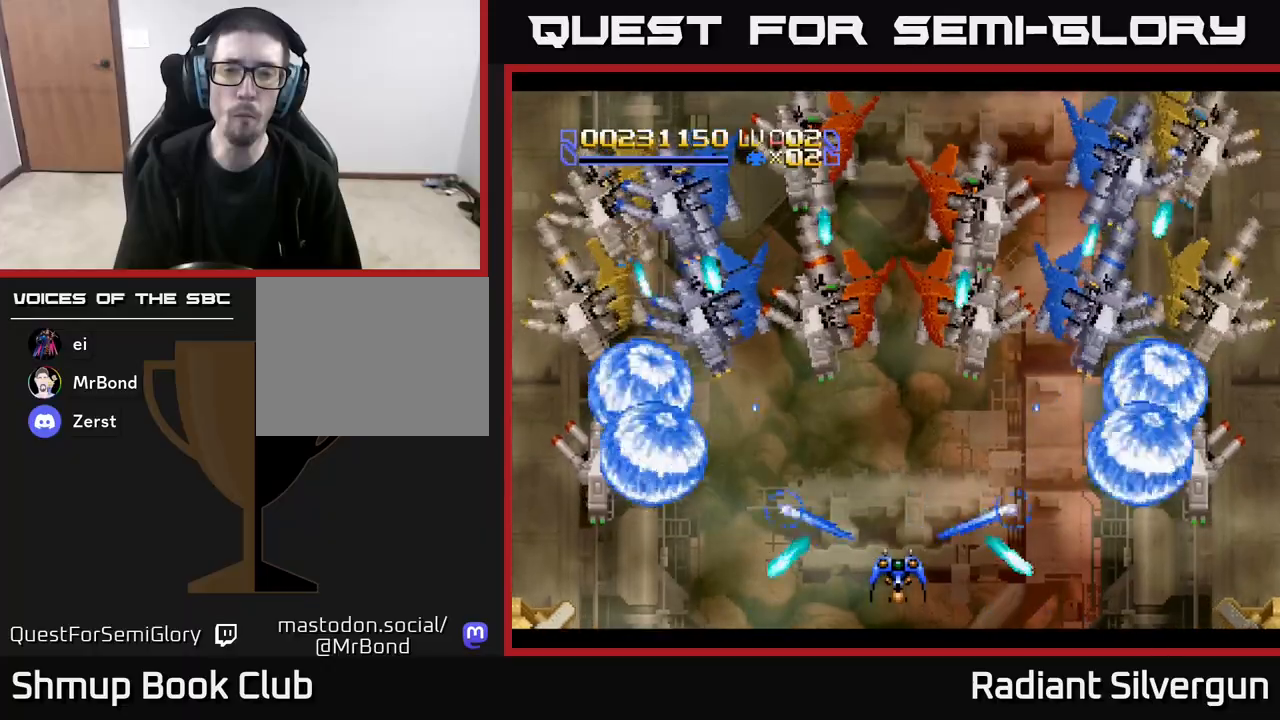
{"buttons": ["A", "DPAD_LEFT"], "left_stick": "center", "events": [[200, "B", "up"], [217, "DPAD_UP", "down"], [300, "A", "down"], [367, "DPAD_LEFT", "down"], [383, "DPAD_UP", "up"]]}
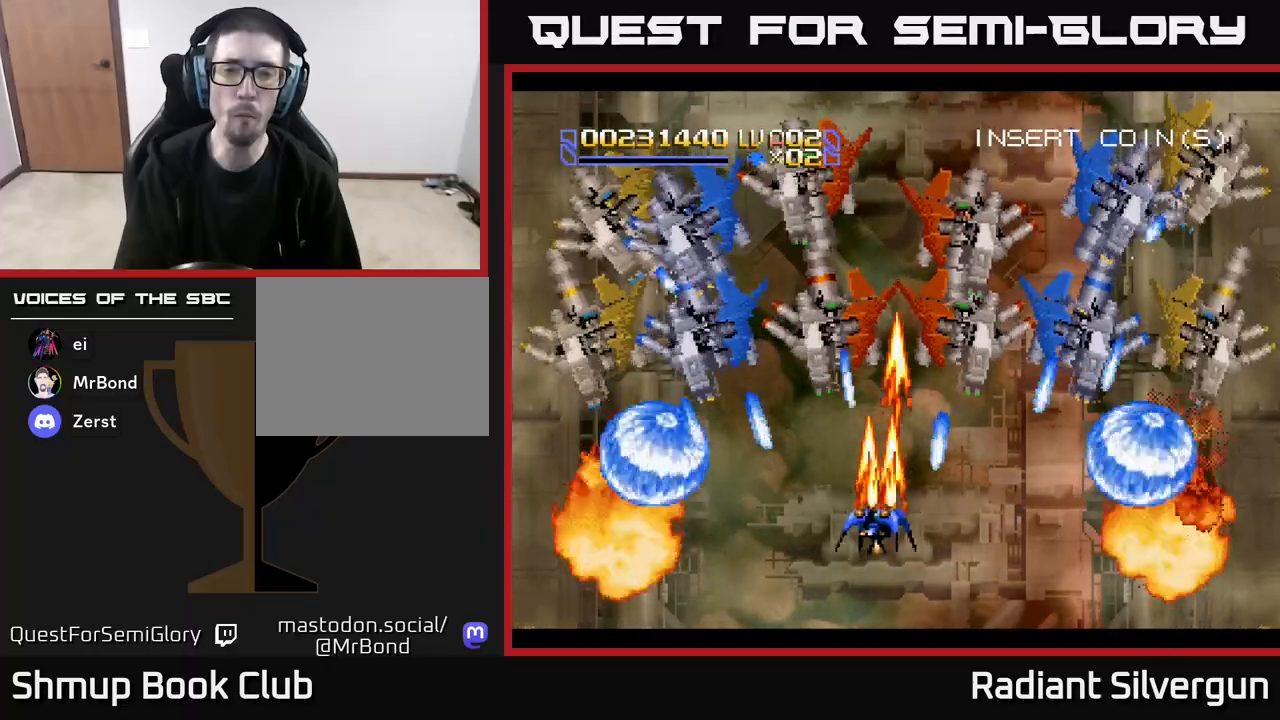
{"buttons": ["B", "DPAD_UP"], "left_stick": "center", "events": [[67, "DPAD_LEFT", "up"], [83, "DPAD_RIGHT", "down"], [117, "DPAD_UP", "down"], [233, "DPAD_UP", "up"], [283, "DPAD_UP", "down"], [350, "DPAD_RIGHT", "up"], [450, "B", "down"], [467, "A", "up"]]}
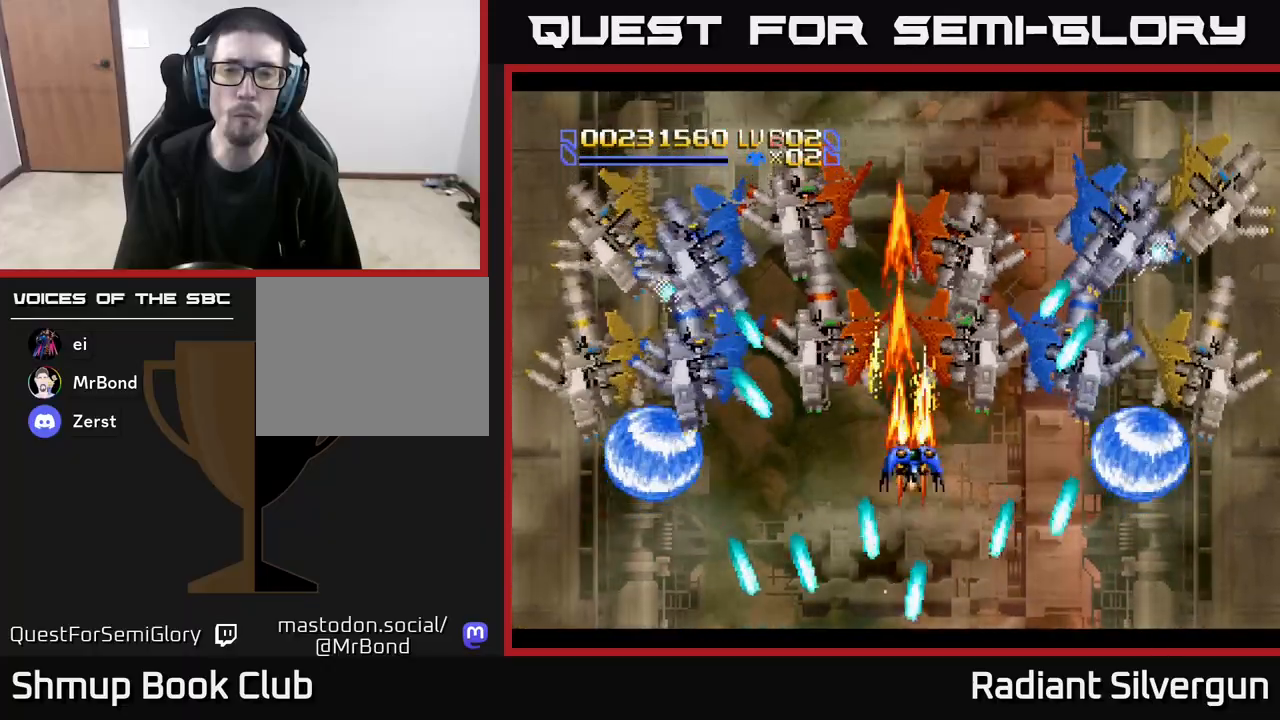
{"buttons": ["B"], "left_stick": "center", "events": [[150, "B", "up"], [167, "DPAD_UP", "up"], [267, "B", "down"], [317, "DPAD_LEFT", "down"], [383, "DPAD_LEFT", "up"]]}
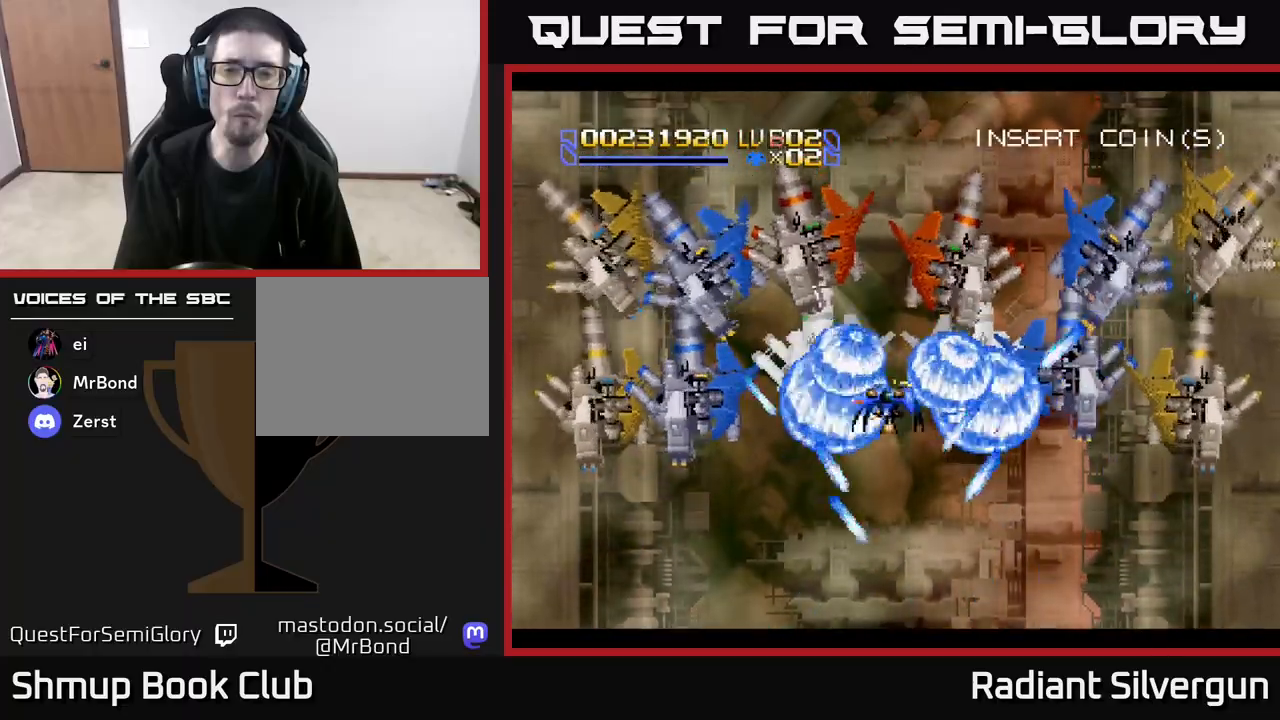
{"buttons": ["B", "DPAD_UP"], "left_stick": "center", "events": [[67, "B", "up"], [217, "B", "down"], [400, "DPAD_UP", "down"], [483, "DPAD_LEFT", "down"], [500, "DPAD_LEFT", "up"]]}
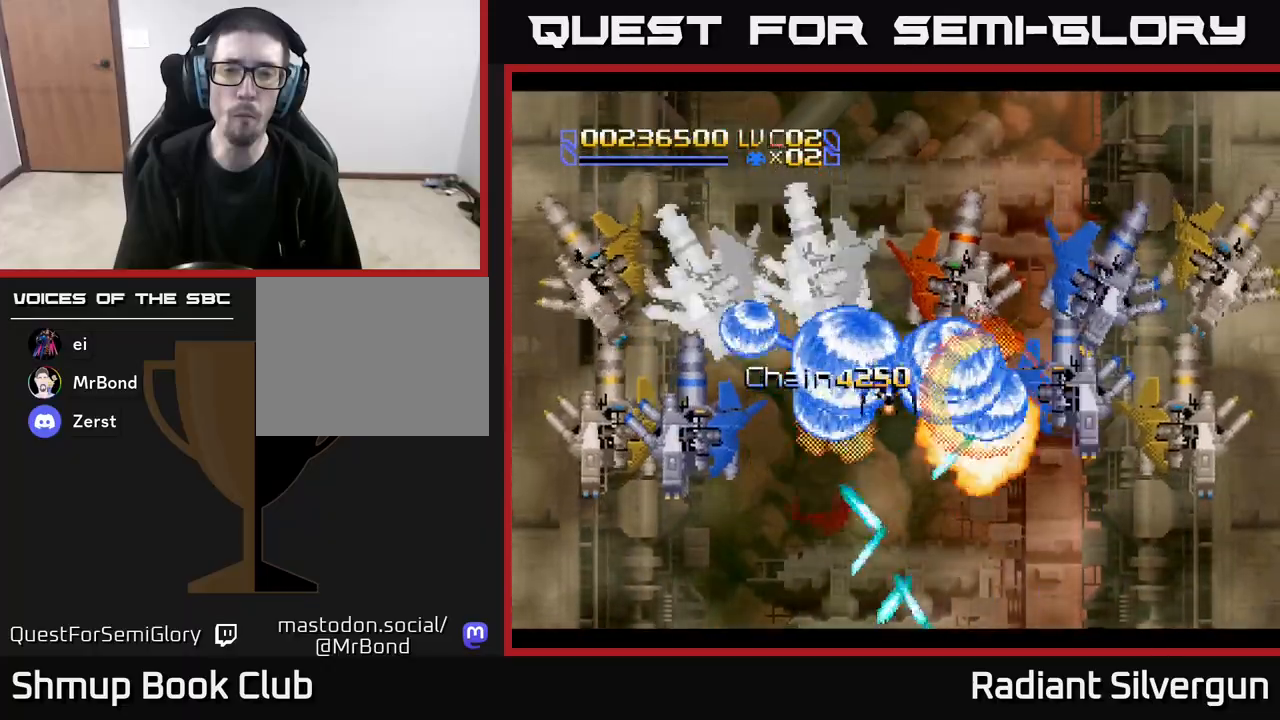
{"buttons": ["DPAD_DOWN"], "left_stick": "center", "events": [[17, "B", "up"], [17, "DPAD_UP", "up"], [117, "B", "down"], [283, "DPAD_DOWN", "down"], [433, "B", "up"]]}
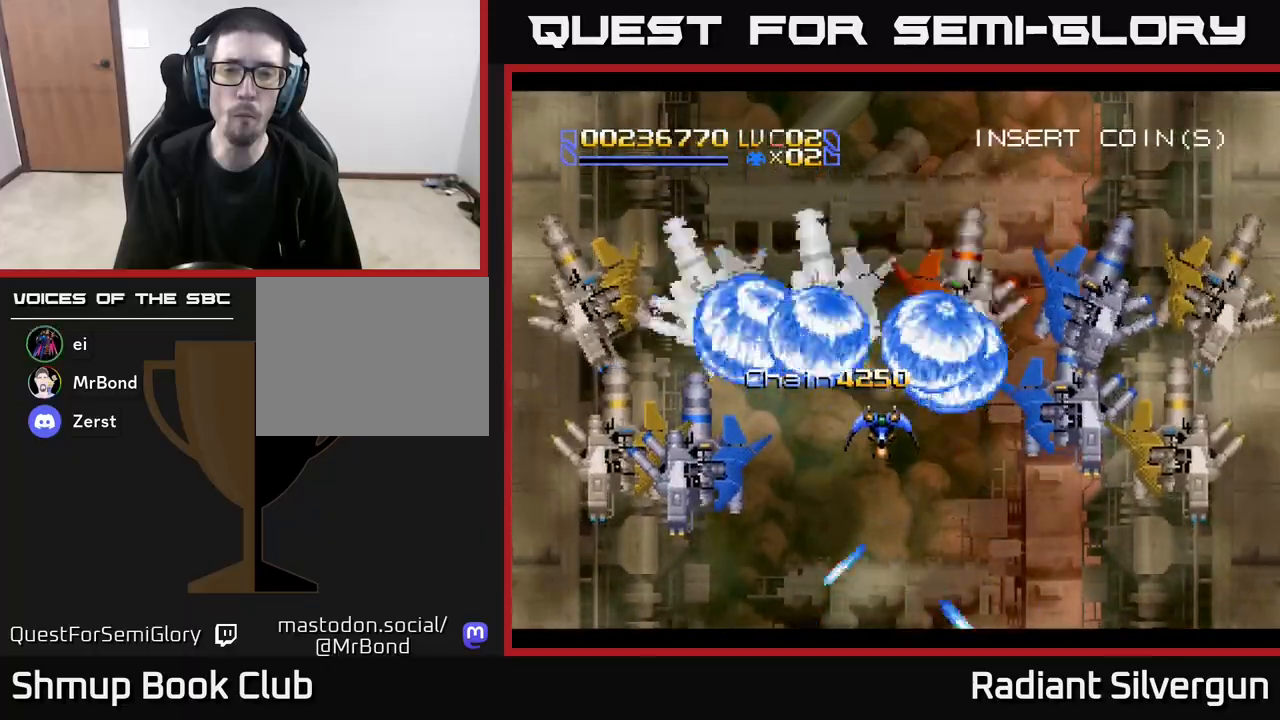
{"buttons": ["B", "DPAD_DOWN"], "left_stick": "center", "events": [[67, "B", "down"], [283, "DPAD_DOWN", "up"], [317, "DPAD_UP", "down"], [367, "DPAD_LEFT", "down"], [383, "DPAD_UP", "up"], [400, "B", "up"], [433, "DPAD_DOWN", "down"], [467, "DPAD_LEFT", "up"], [500, "B", "down"]]}
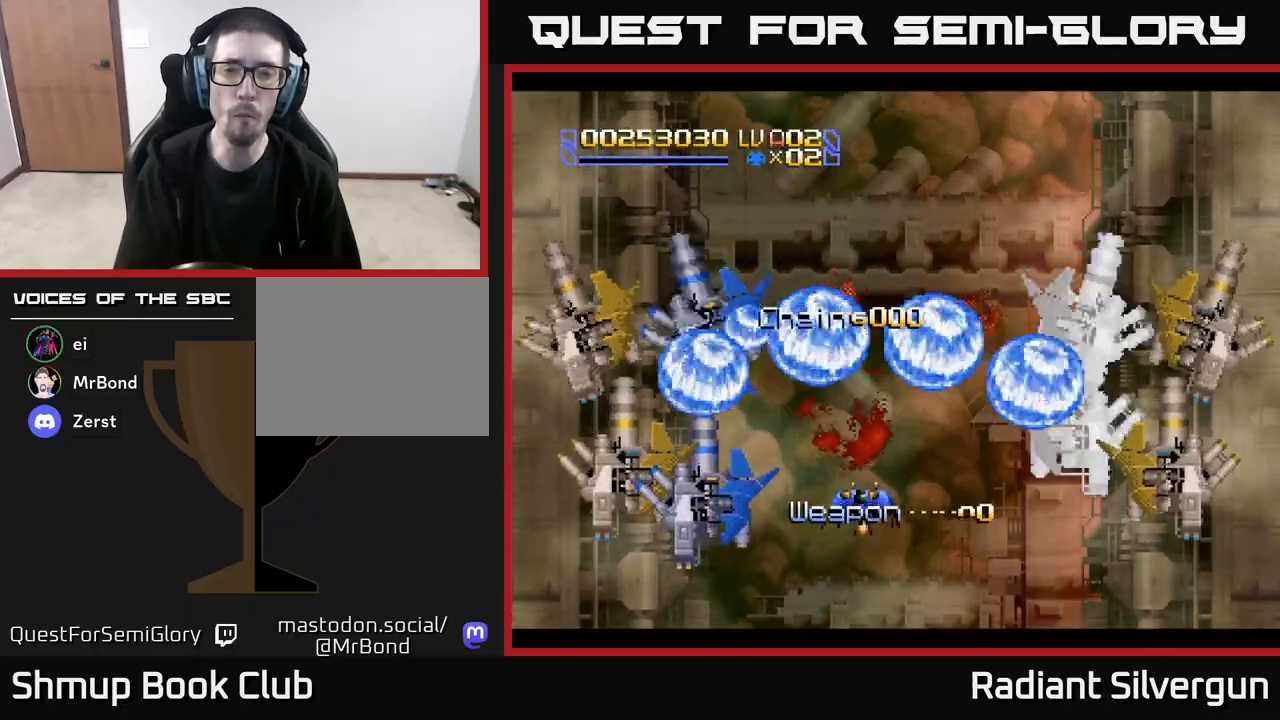
{"buttons": ["B", "DPAD_DOWN", "DPAD_RIGHT"], "left_stick": "center", "events": [[267, "DPAD_DOWN", "up"], [300, "DPAD_LEFT", "down"], [317, "DPAD_UP", "down"], [333, "B", "up"], [400, "DPAD_LEFT", "up"], [417, "B", "down"], [433, "DPAD_UP", "up"], [450, "DPAD_RIGHT", "down"], [500, "DPAD_DOWN", "down"]]}
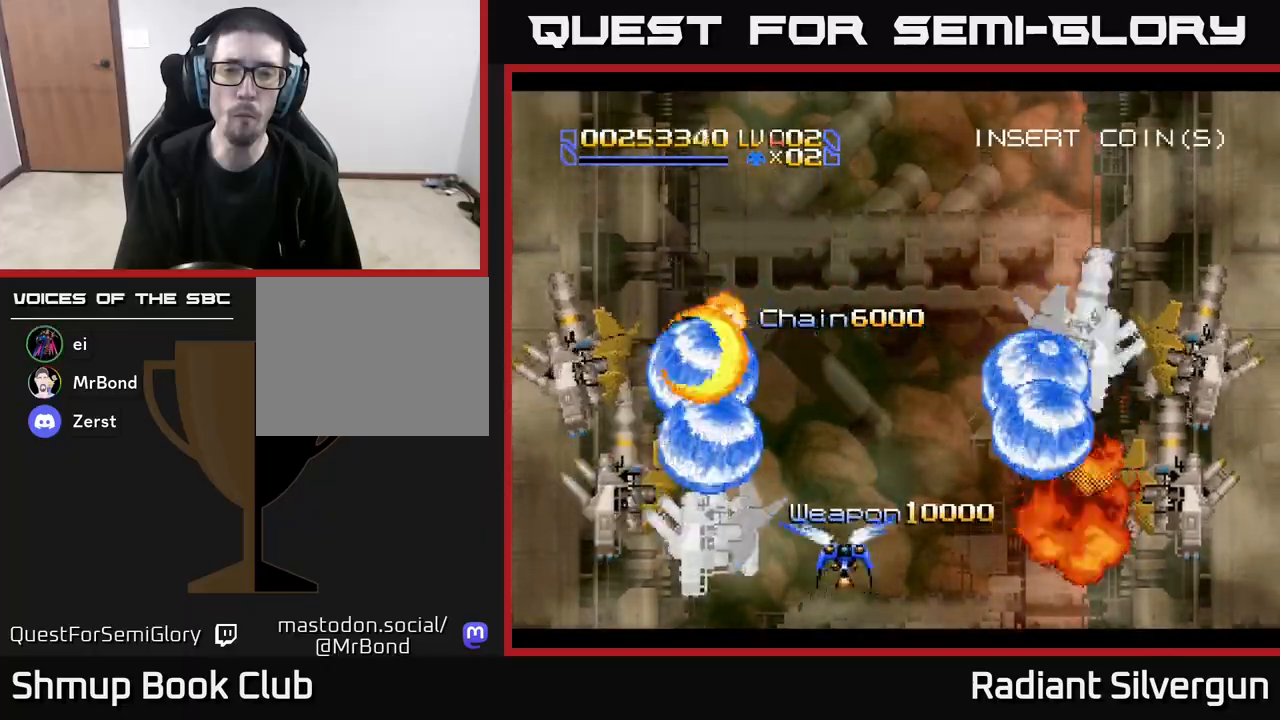
{"buttons": ["B", "DPAD_UP"], "left_stick": "center", "events": [[133, "DPAD_DOWN", "up"], [133, "DPAD_RIGHT", "up"], [167, "DPAD_UP", "down"], [233, "B", "up"], [383, "B", "down"]]}
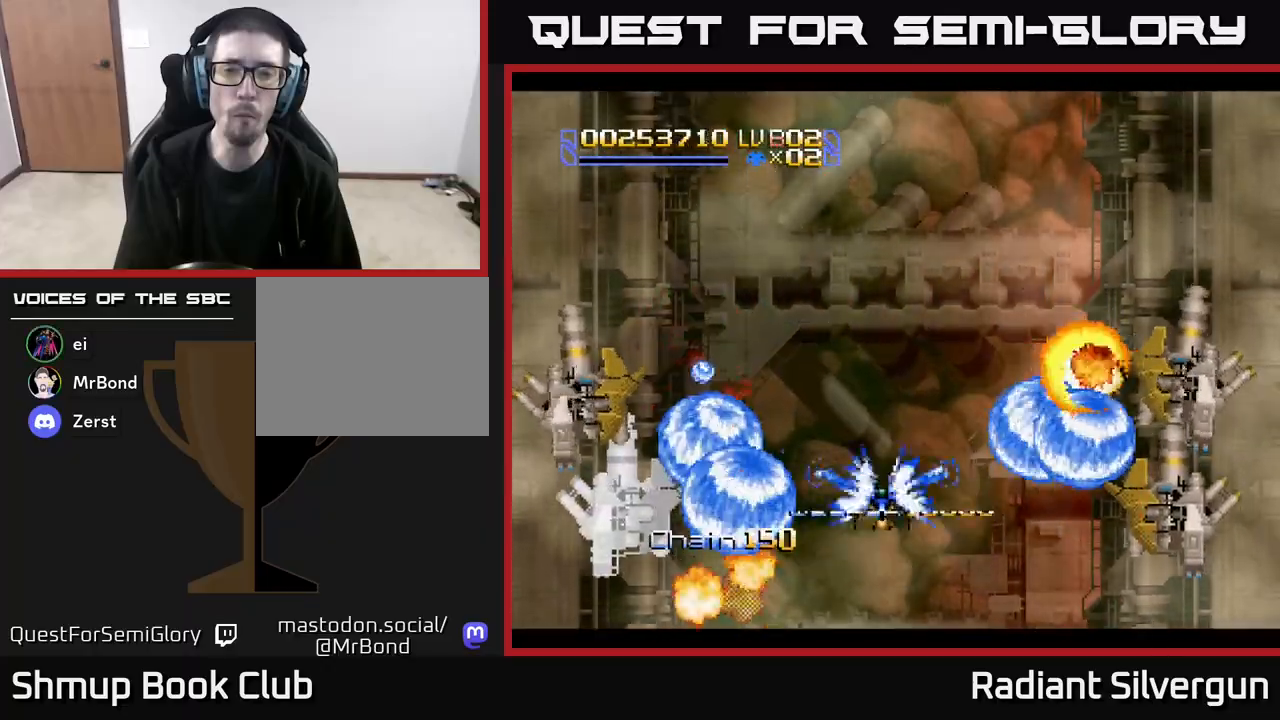
{"buttons": ["B", "DPAD_DOWN"], "left_stick": "center", "events": [[100, "DPAD_UP", "up"], [133, "DPAD_DOWN", "down"], [183, "B", "up"], [367, "B", "down"]]}
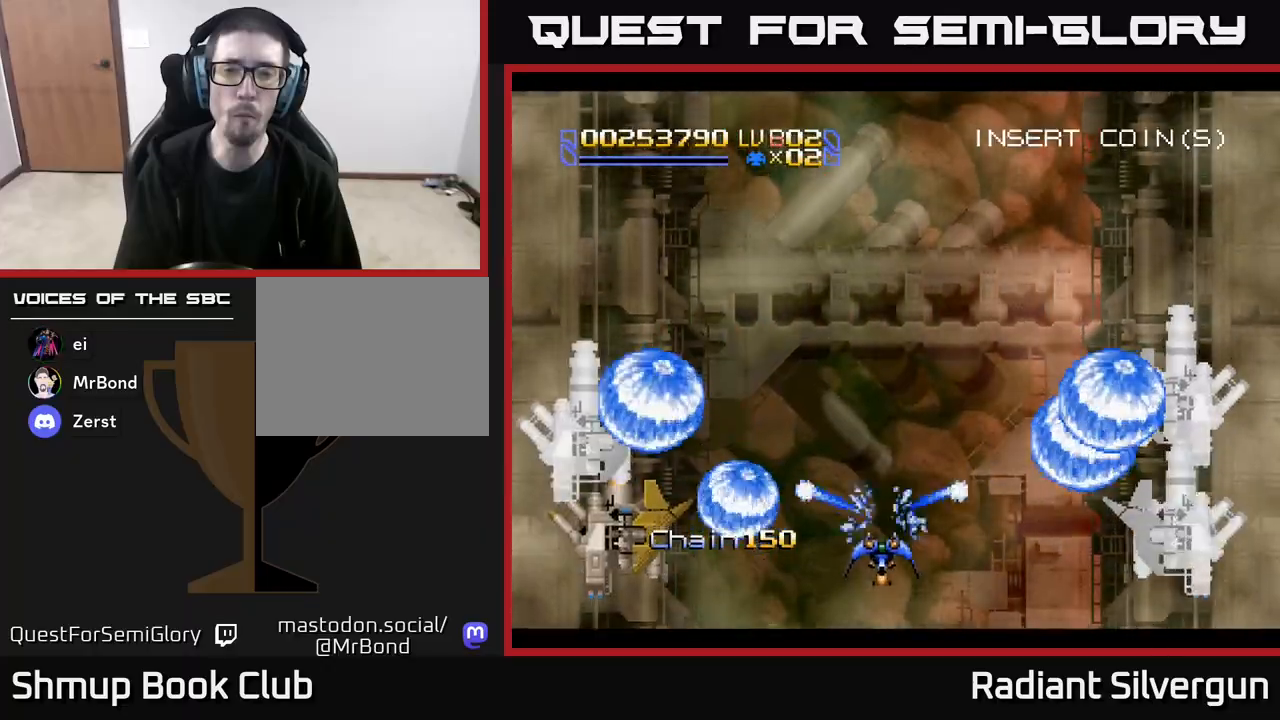
{"buttons": ["B", "DPAD_LEFT"], "left_stick": "center", "events": [[233, "B", "up"], [300, "B", "down"], [317, "DPAD_DOWN", "up"], [483, "DPAD_LEFT", "down"]]}
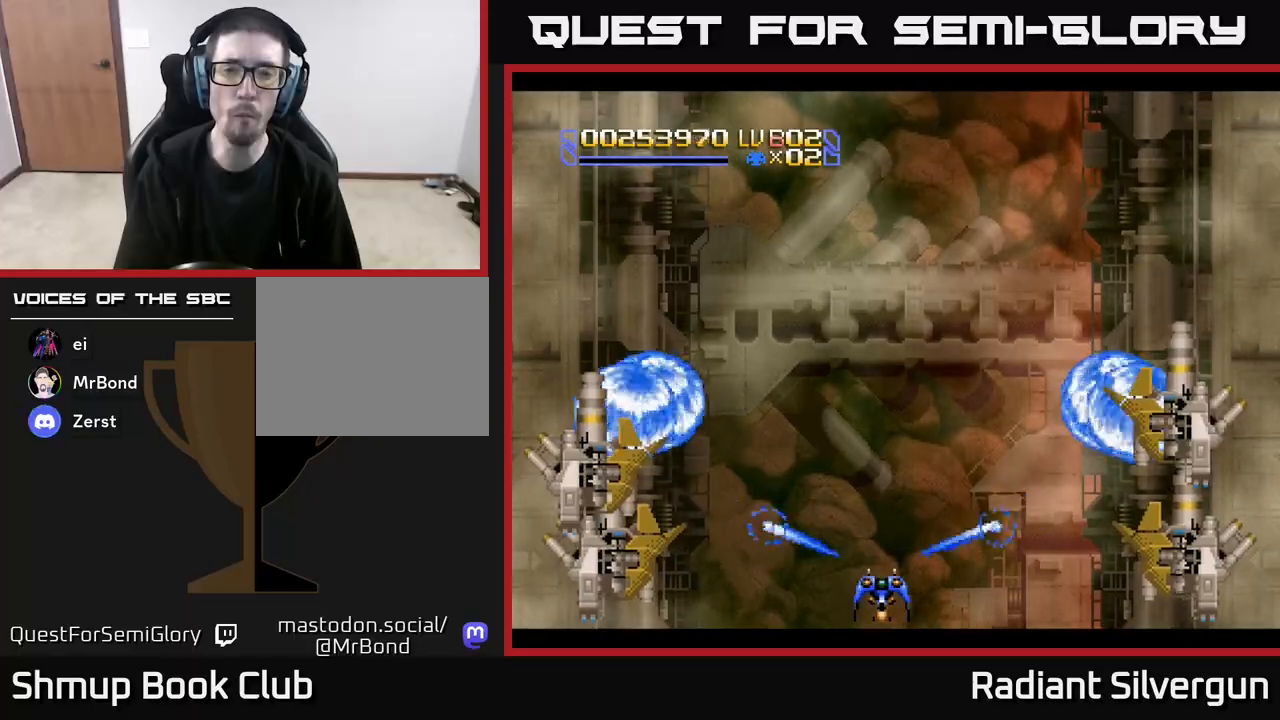
{"buttons": ["X", "DPAD_UP", "DPAD_RIGHT"], "left_stick": "center", "events": [[183, "Y", "down"], [200, "B", "up"], [200, "DPAD_LEFT", "up"], [200, "X", "down"], [217, "Y", "up"], [250, "DPAD_RIGHT", "down"], [383, "DPAD_UP", "down"]]}
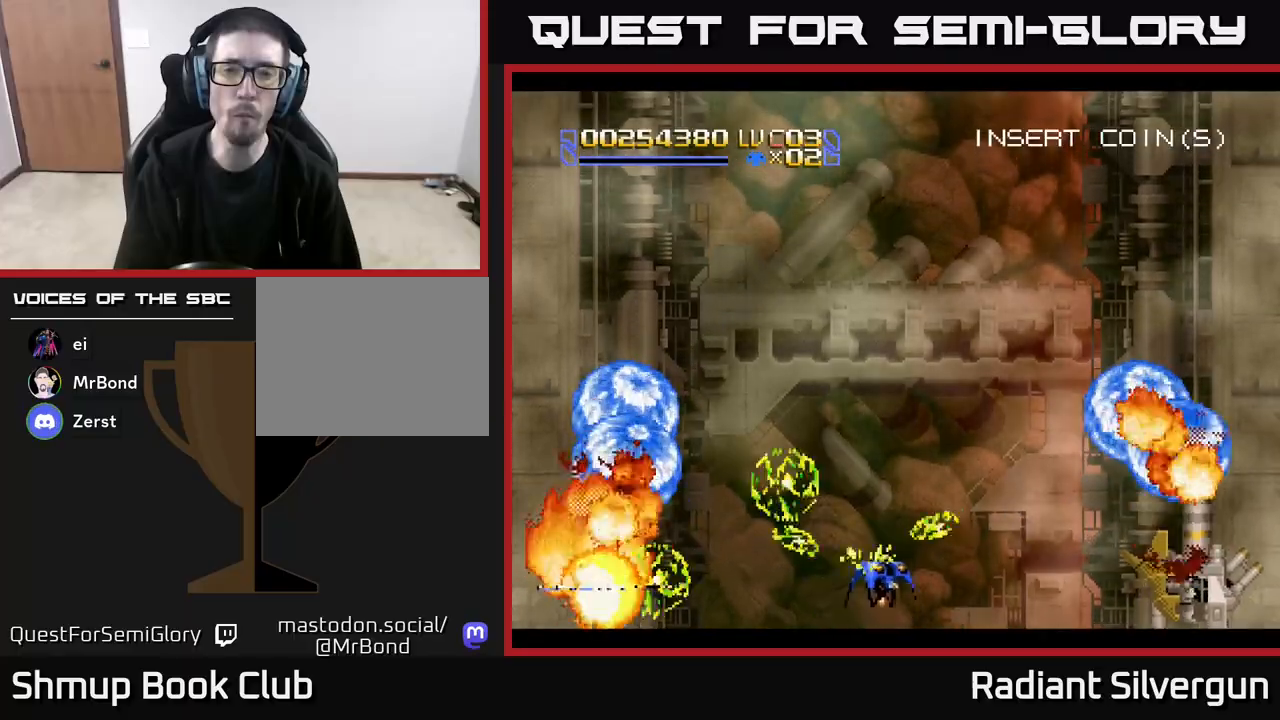
{"buttons": ["X", "DPAD_RIGHT"], "left_stick": "center", "events": [[117, "DPAD_UP", "up"]]}
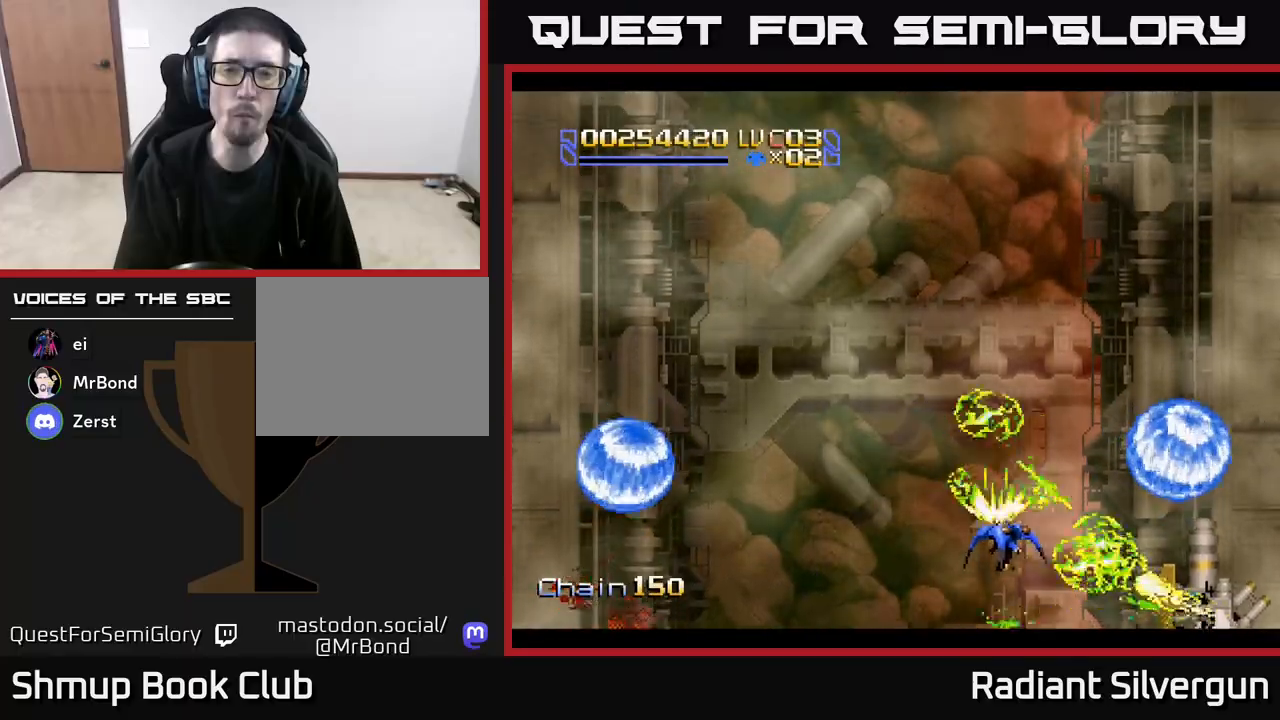
{"buttons": ["X", "DPAD_RIGHT"], "left_stick": "center", "events": [[83, "DPAD_DOWN", "down"], [250, "DPAD_DOWN", "up"], [350, "DPAD_UP", "down"], [367, "DPAD_RIGHT", "up"], [483, "DPAD_RIGHT", "down"], [483, "DPAD_UP", "up"]]}
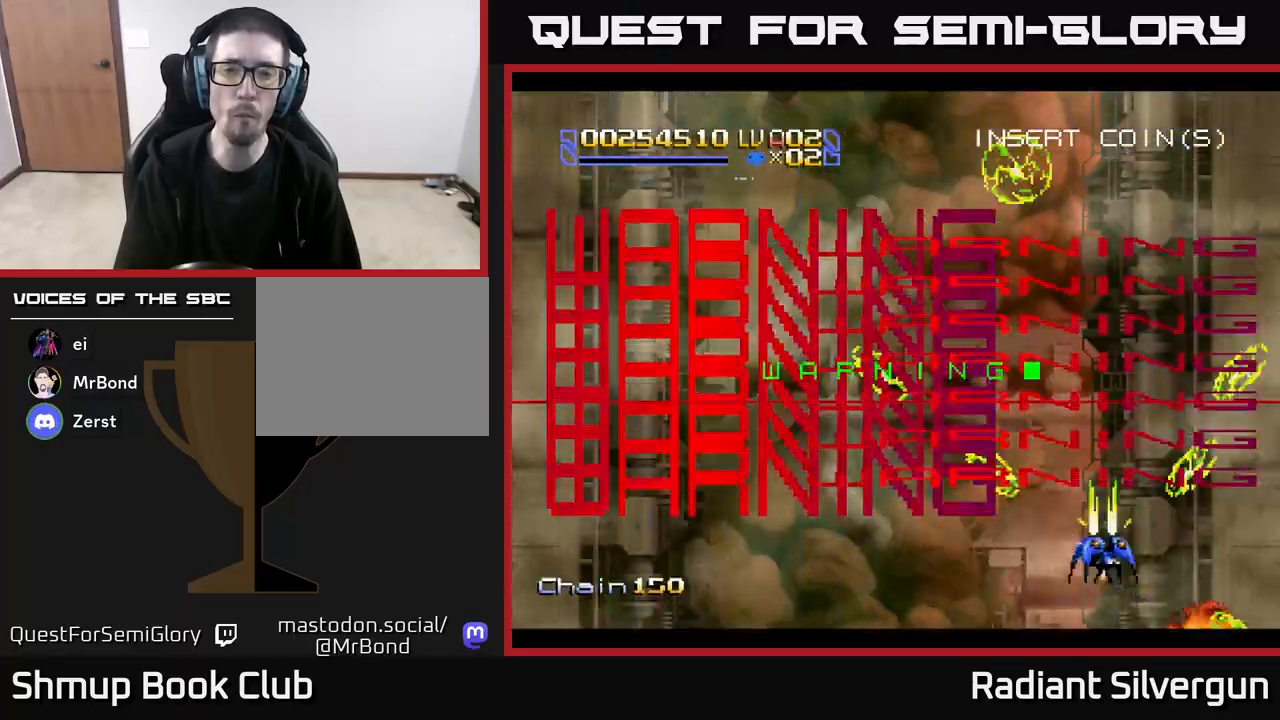
{"buttons": ["X", "DPAD_LEFT"], "left_stick": "center", "events": [[67, "DPAD_UP", "down"], [83, "DPAD_RIGHT", "up"], [200, "DPAD_LEFT", "down"], [283, "DPAD_UP", "up"]]}
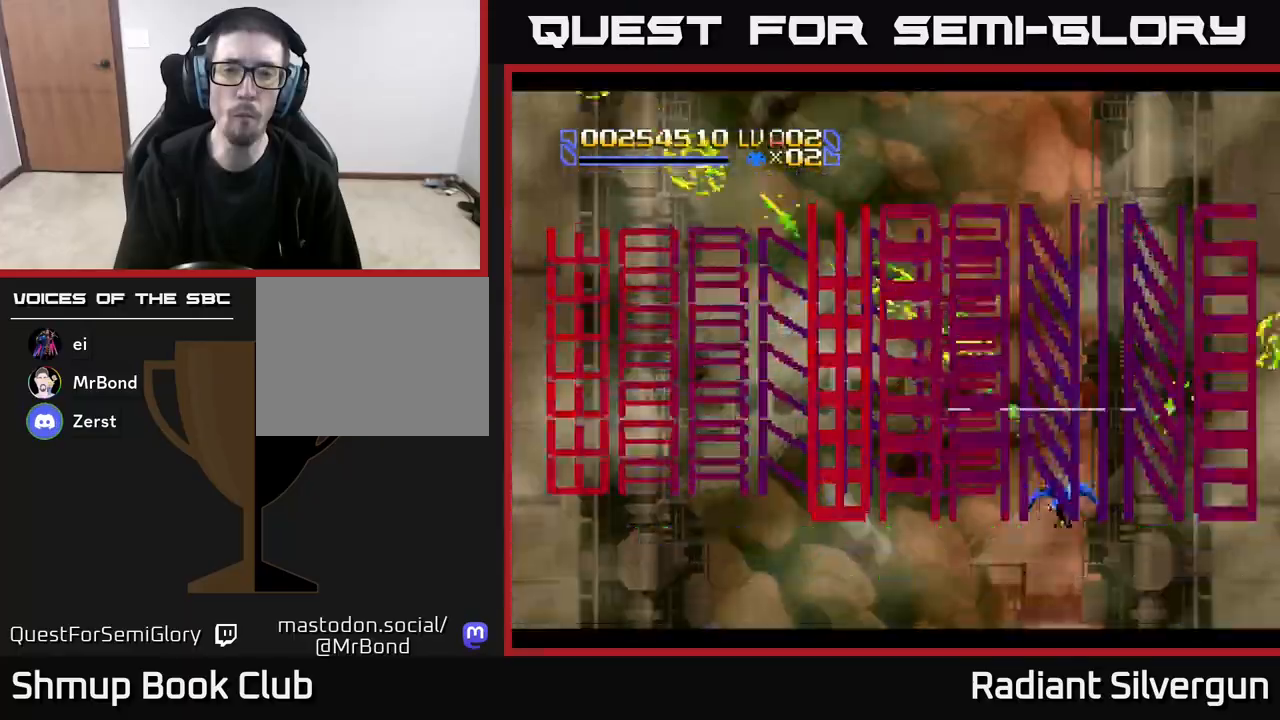
{"buttons": ["X", "DPAD_UP", "DPAD_LEFT"], "left_stick": "center", "events": [[283, "DPAD_UP", "down"]]}
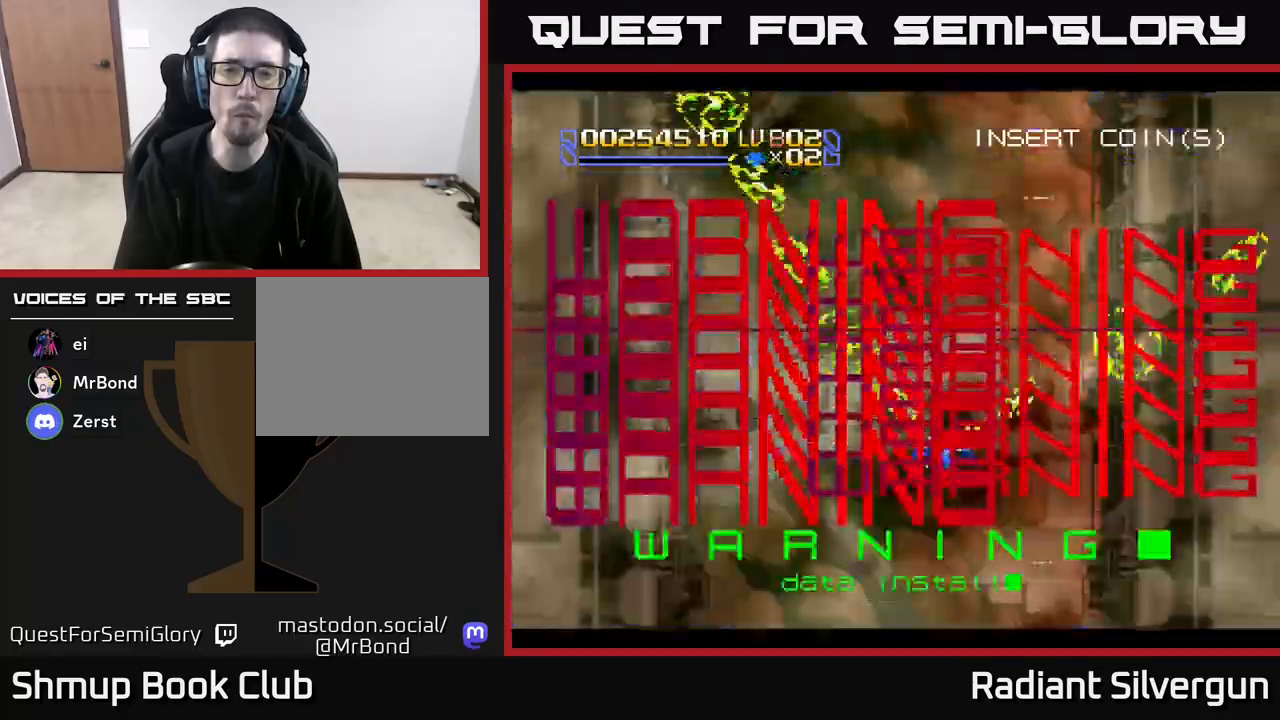
{"buttons": ["X"], "left_stick": "center", "events": [[50, "DPAD_UP", "up"], [100, "DPAD_LEFT", "up"]]}
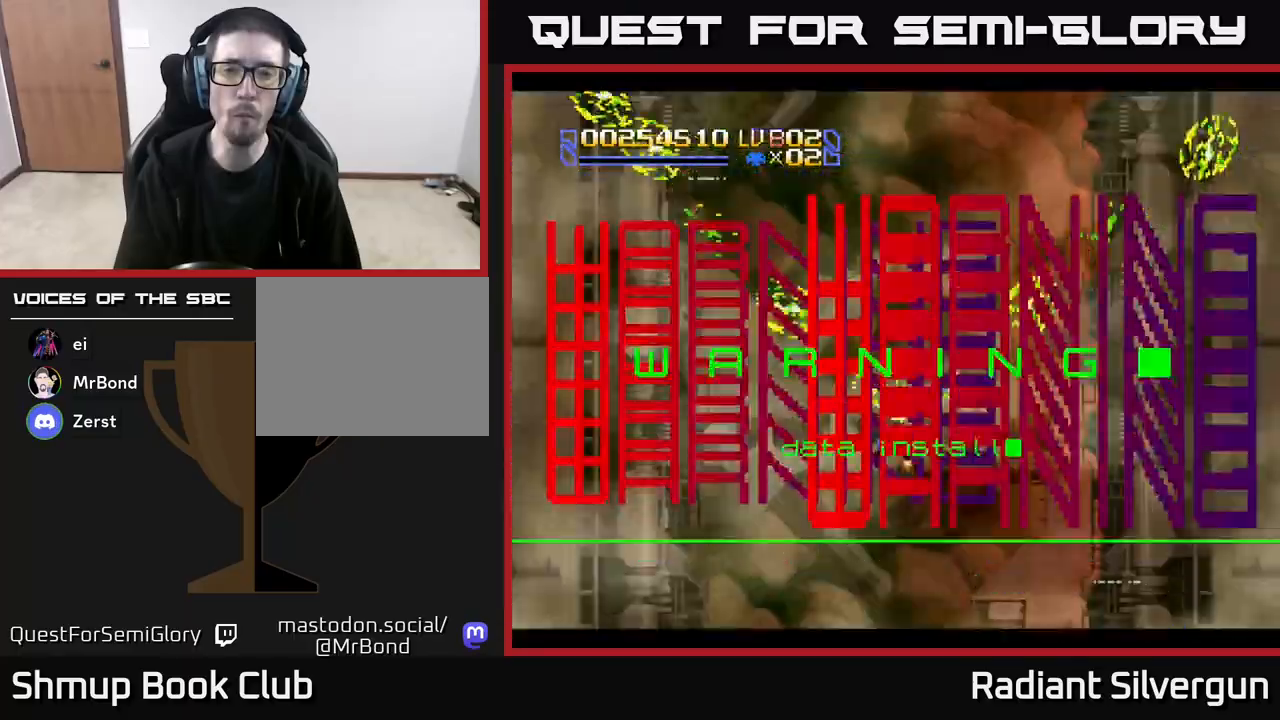
{"buttons": ["X"], "left_stick": "center", "events": [[150, "DPAD_UP", "down"], [217, "DPAD_LEFT", "down"], [383, "DPAD_LEFT", "up"], [417, "DPAD_UP", "up"]]}
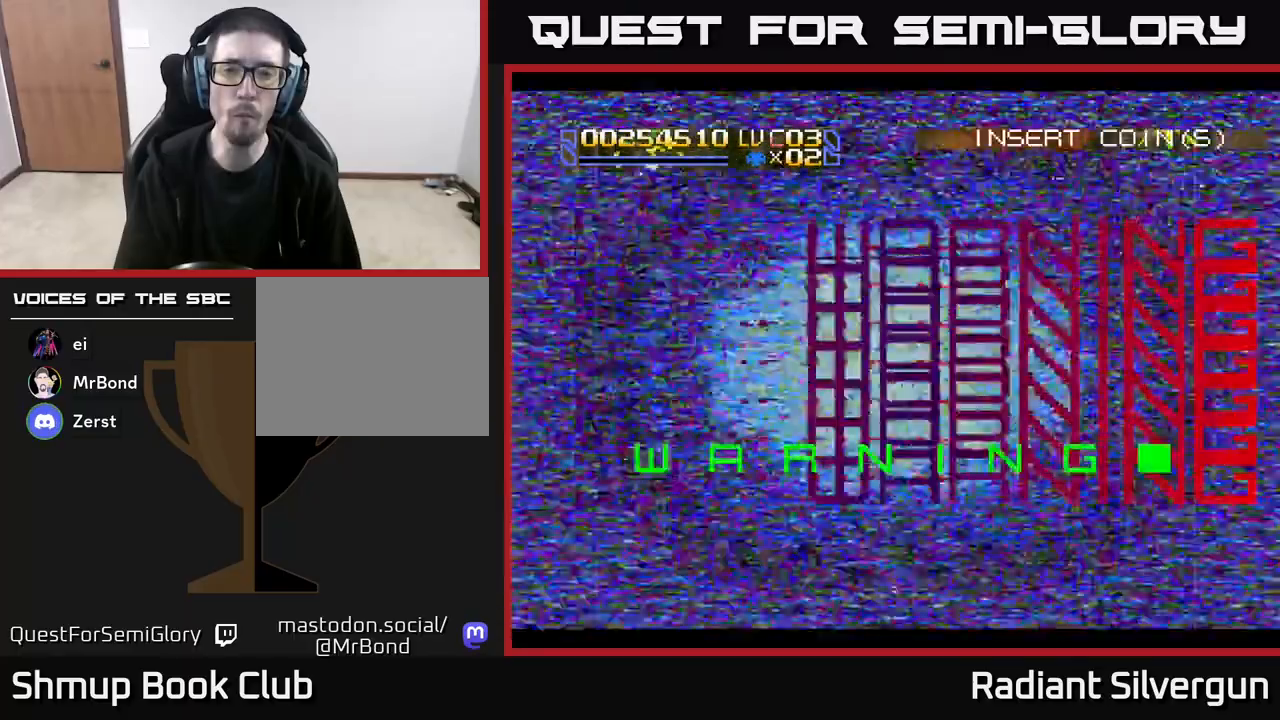
{"buttons": ["X", "DPAD_DOWN"], "left_stick": "center", "events": [[450, "DPAD_DOWN", "down"]]}
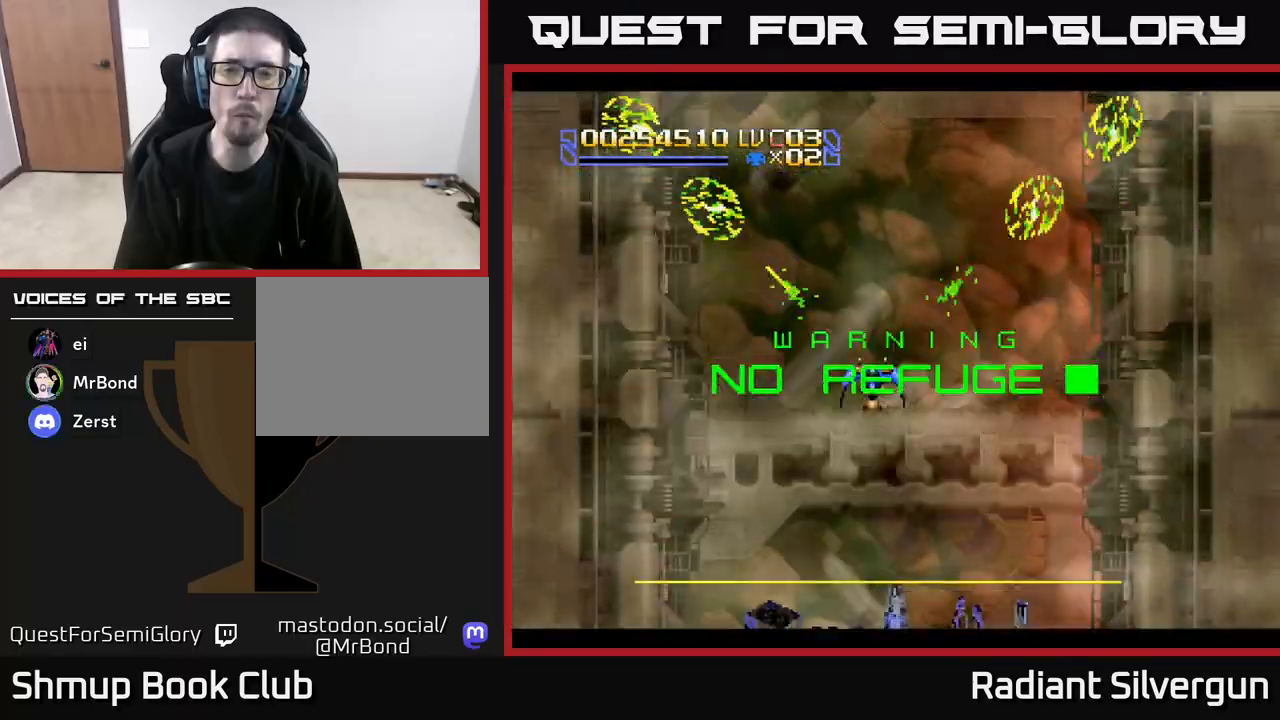
{"buttons": ["X", "DPAD_UP"], "left_stick": "center", "events": [[200, "DPAD_DOWN", "up"], [233, "DPAD_LEFT", "down"], [267, "DPAD_UP", "down"], [433, "DPAD_LEFT", "up"]]}
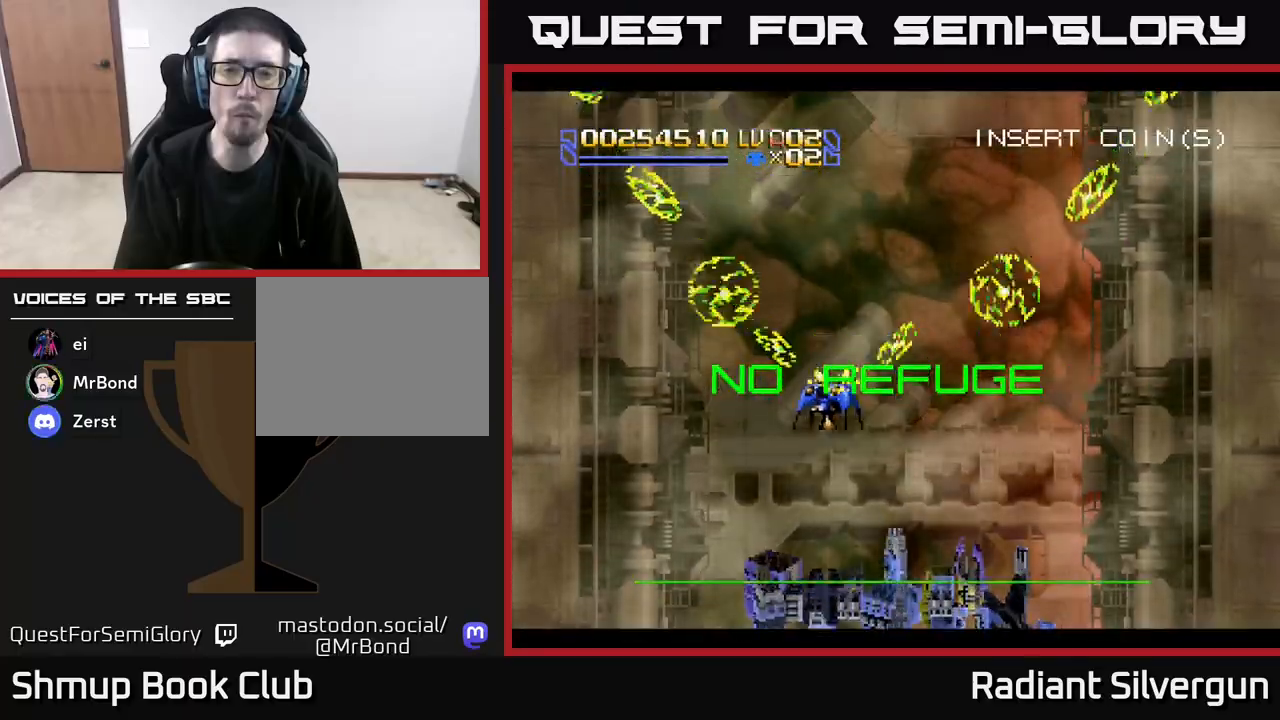
{"buttons": ["A", "DPAD_DOWN"], "left_stick": "center", "events": [[67, "DPAD_RIGHT", "down"], [67, "DPAD_UP", "up"], [83, "A", "down"], [150, "X", "up"], [167, "DPAD_DOWN", "down"], [417, "DPAD_RIGHT", "up"]]}
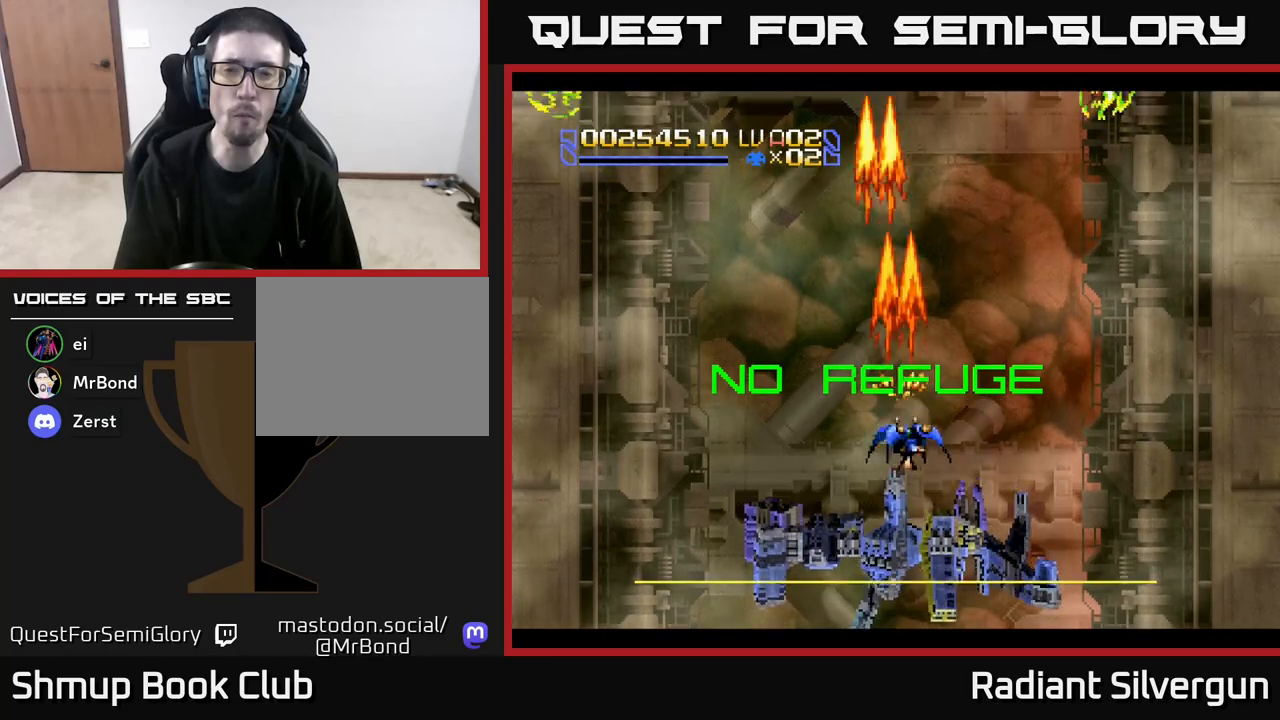
{"buttons": ["A", "DPAD_RIGHT"], "left_stick": "center", "events": [[450, "DPAD_RIGHT", "down"], [483, "DPAD_DOWN", "up"]]}
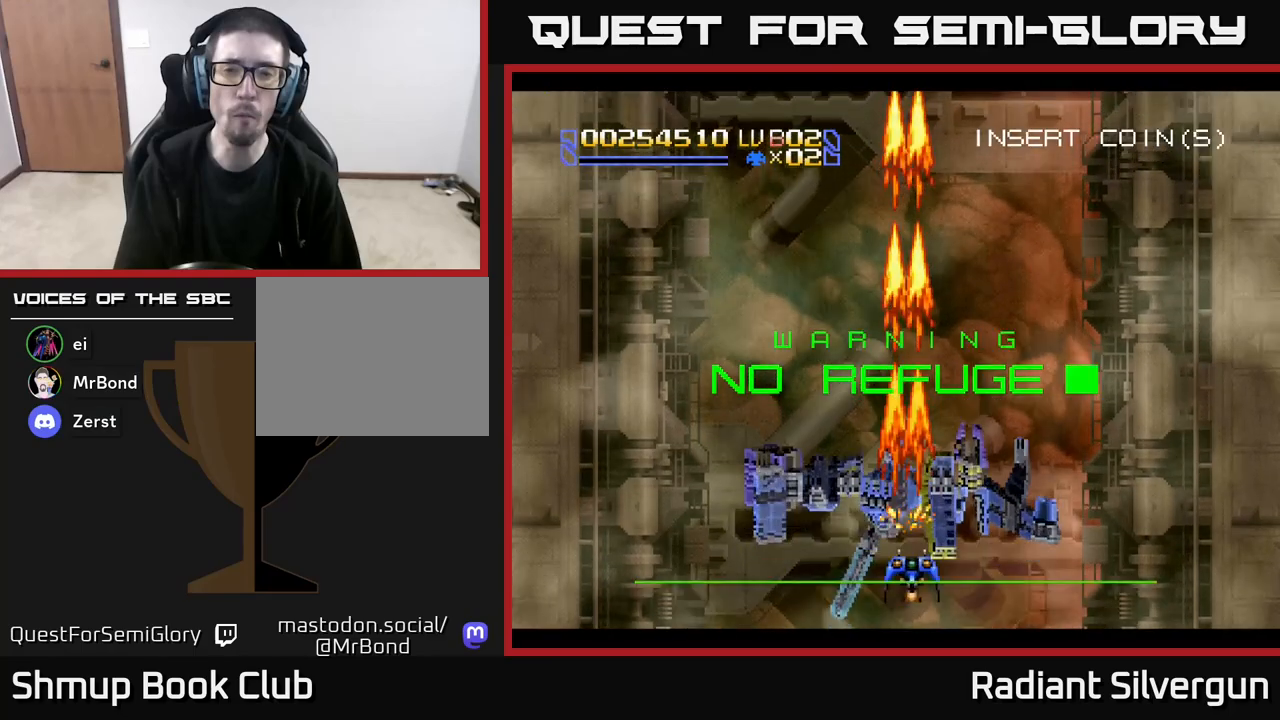
{"buttons": ["A"], "left_stick": "center", "events": [[67, "DPAD_UP", "down"], [83, "DPAD_RIGHT", "up"], [200, "DPAD_RIGHT", "down"], [217, "DPAD_UP", "up"], [283, "DPAD_DOWN", "down"], [300, "DPAD_RIGHT", "up"], [483, "DPAD_DOWN", "up"]]}
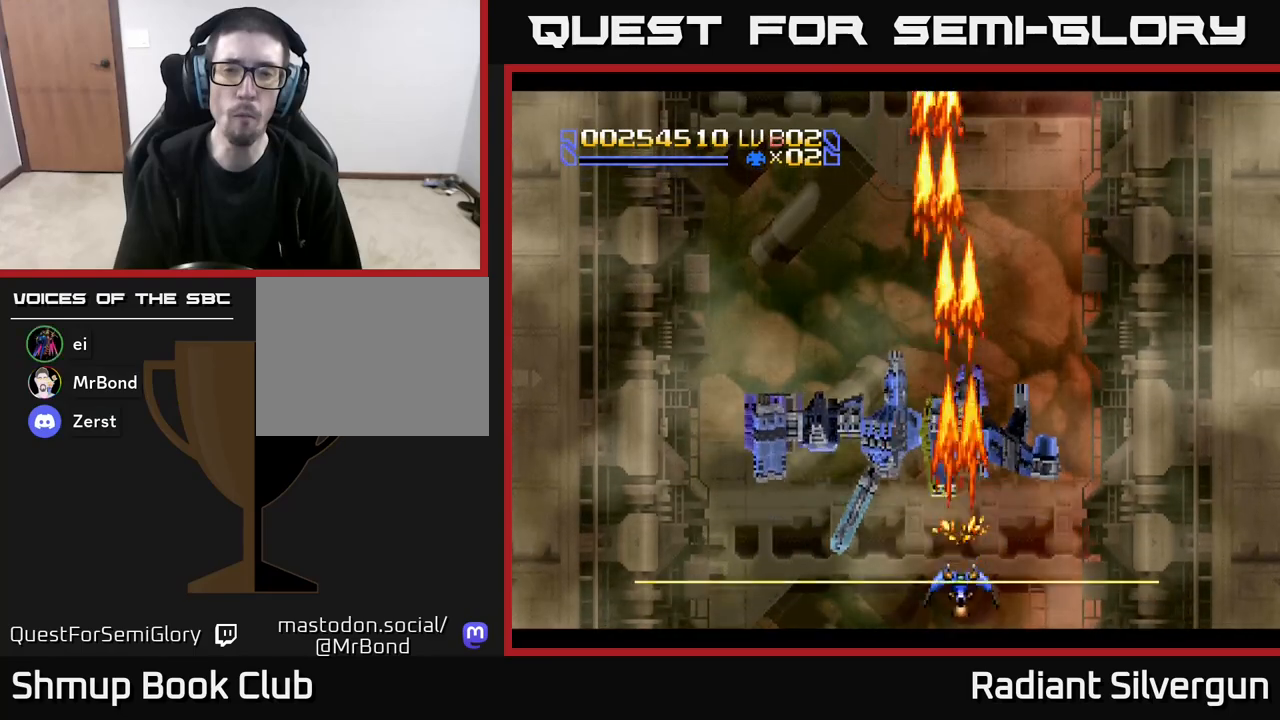
{"buttons": ["A", "DPAD_UP", "DPAD_LEFT"], "left_stick": "center", "events": [[33, "DPAD_LEFT", "down"], [33, "DPAD_UP", "down"], [100, "DPAD_UP", "up"], [350, "DPAD_UP", "down"]]}
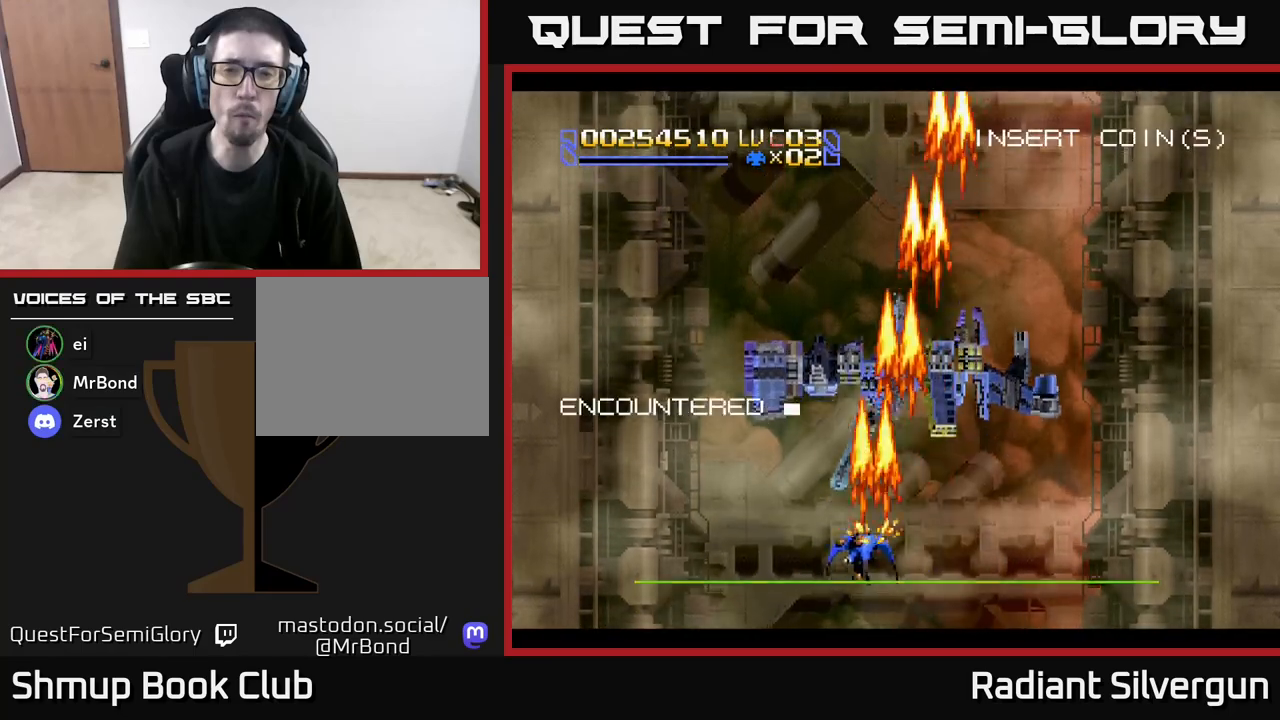
{"buttons": ["A", "DPAD_DOWN", "DPAD_RIGHT"], "left_stick": "center", "events": [[83, "DPAD_LEFT", "up"], [217, "DPAD_RIGHT", "down"], [250, "DPAD_UP", "up"], [467, "DPAD_DOWN", "down"]]}